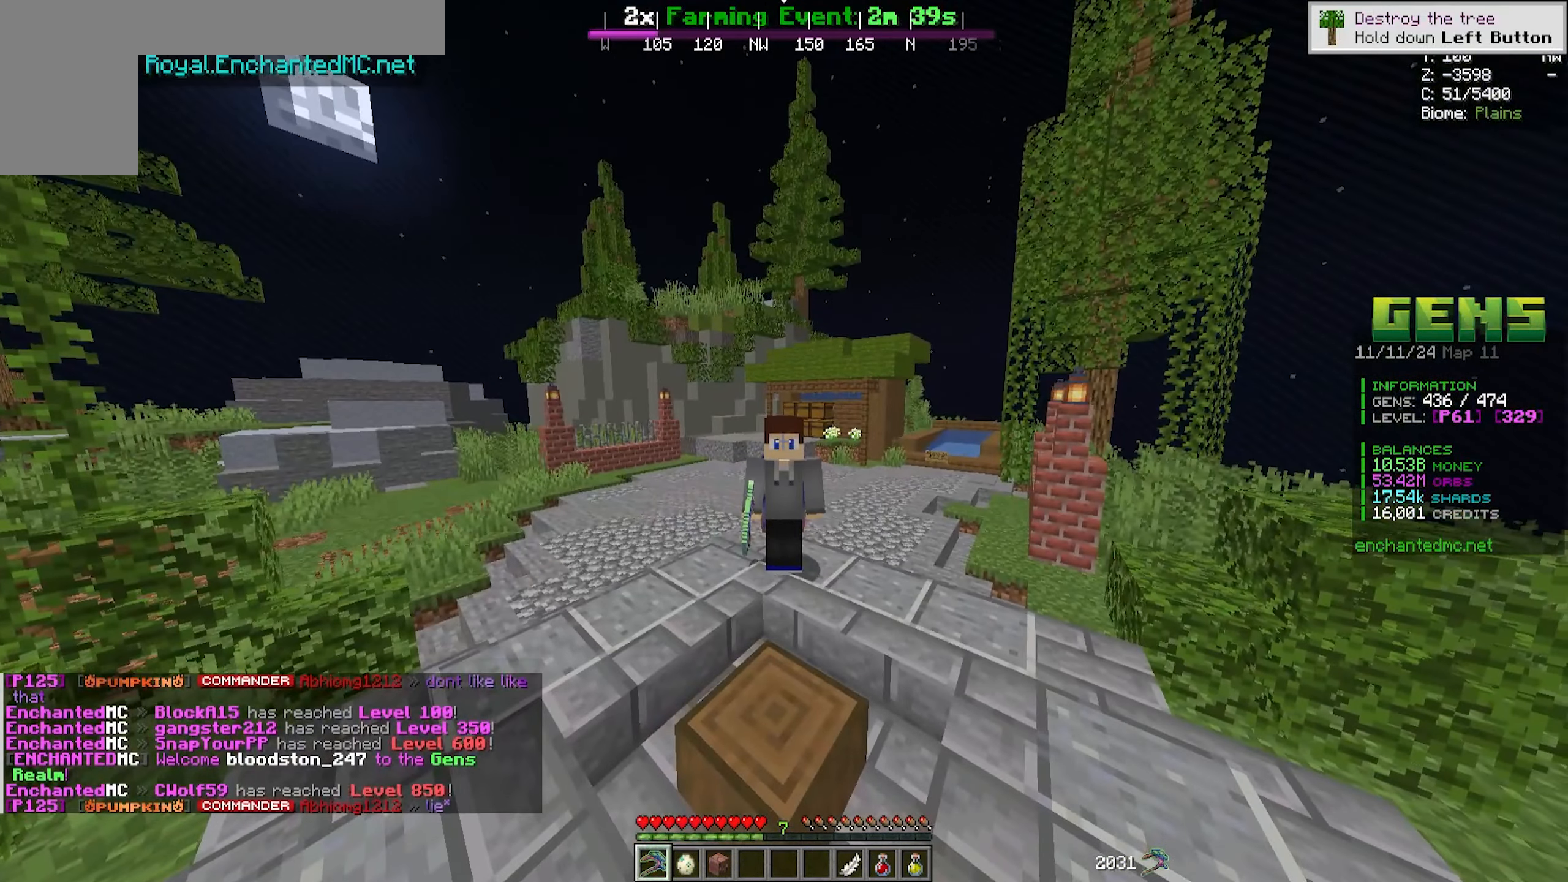
Gameplay with keyboard and mouse; each line is a JSON object with the keys and mouse buttons held at the frame after it. "events" lists presses ("down") and releases ("up") of "a", "d", "s", "w", "mouse_left" and "mouse_right" between this image and that frame as [ms after this image, input, new state], when the widget could be followed in between. "mouse_left", "mouse_right" = the "left", "right" buttons of the "mouse" list. No other keys are recorded. Fast repeated clicks can show as one long hold. Mouse movement is not recorded.
{"keys": [], "mouse": [], "events": []}
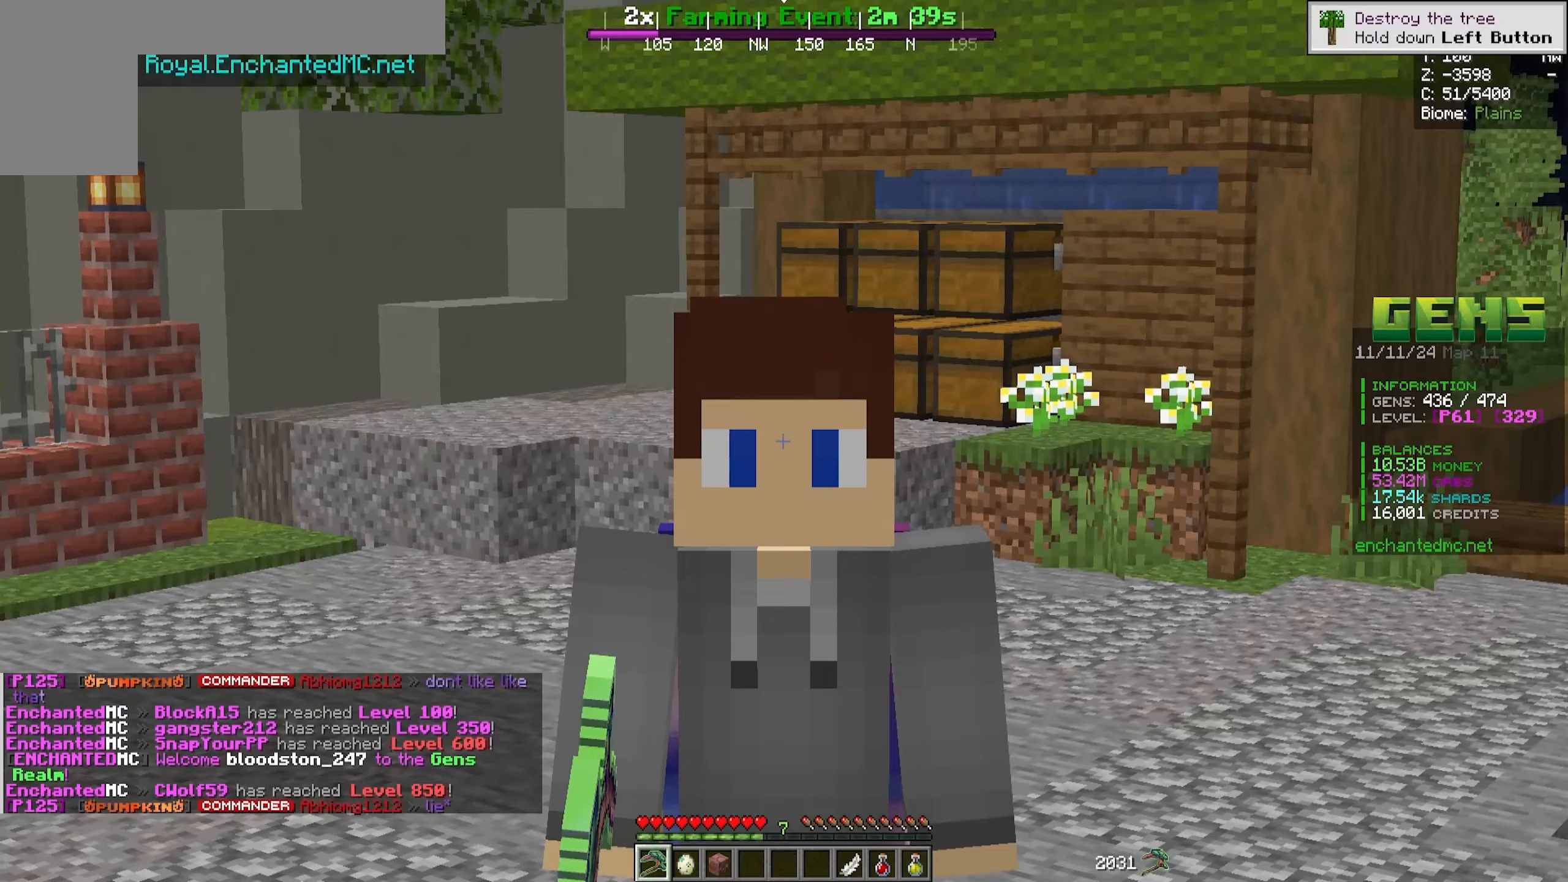
{"keys": [], "mouse": [], "events": []}
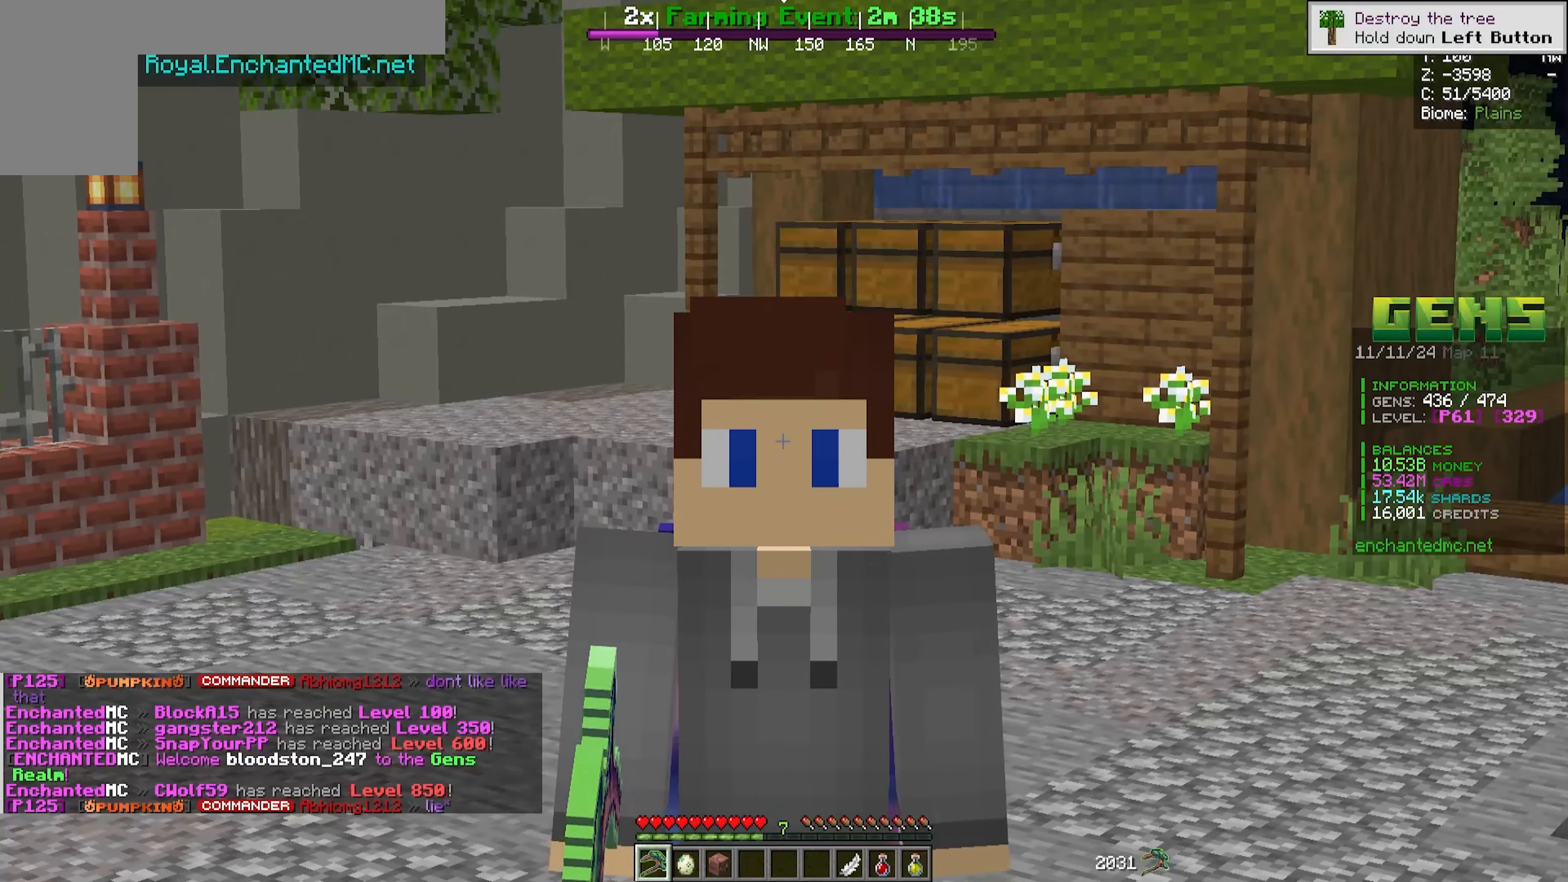
{"keys": [], "mouse": [], "events": []}
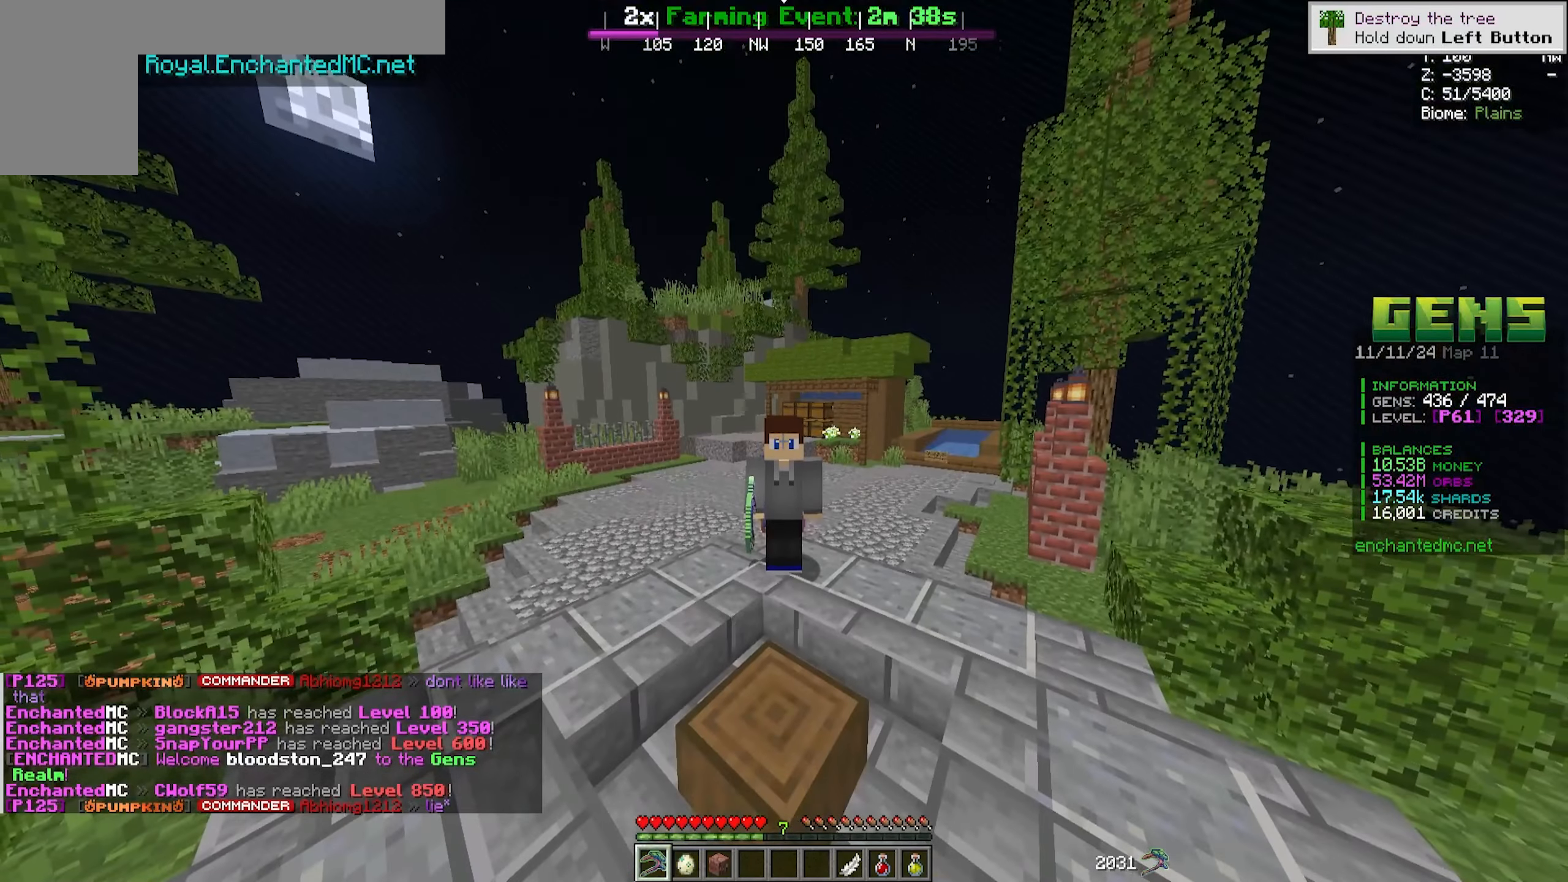
{"keys": ["s"], "mouse": [], "events": [[317, "s", "down"]]}
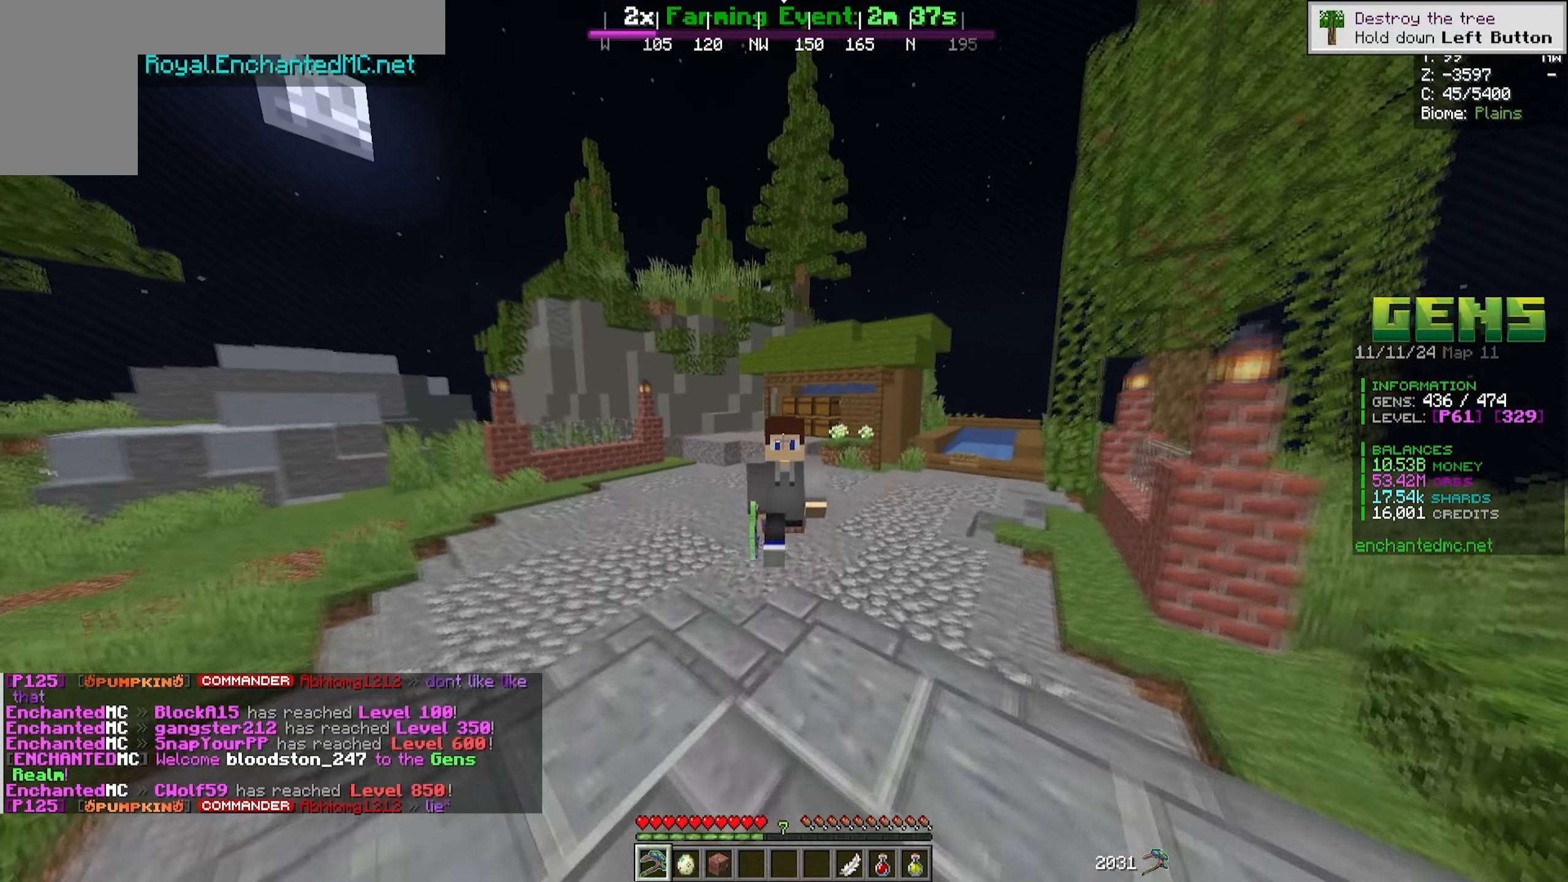
{"keys": ["s"], "mouse": [], "events": []}
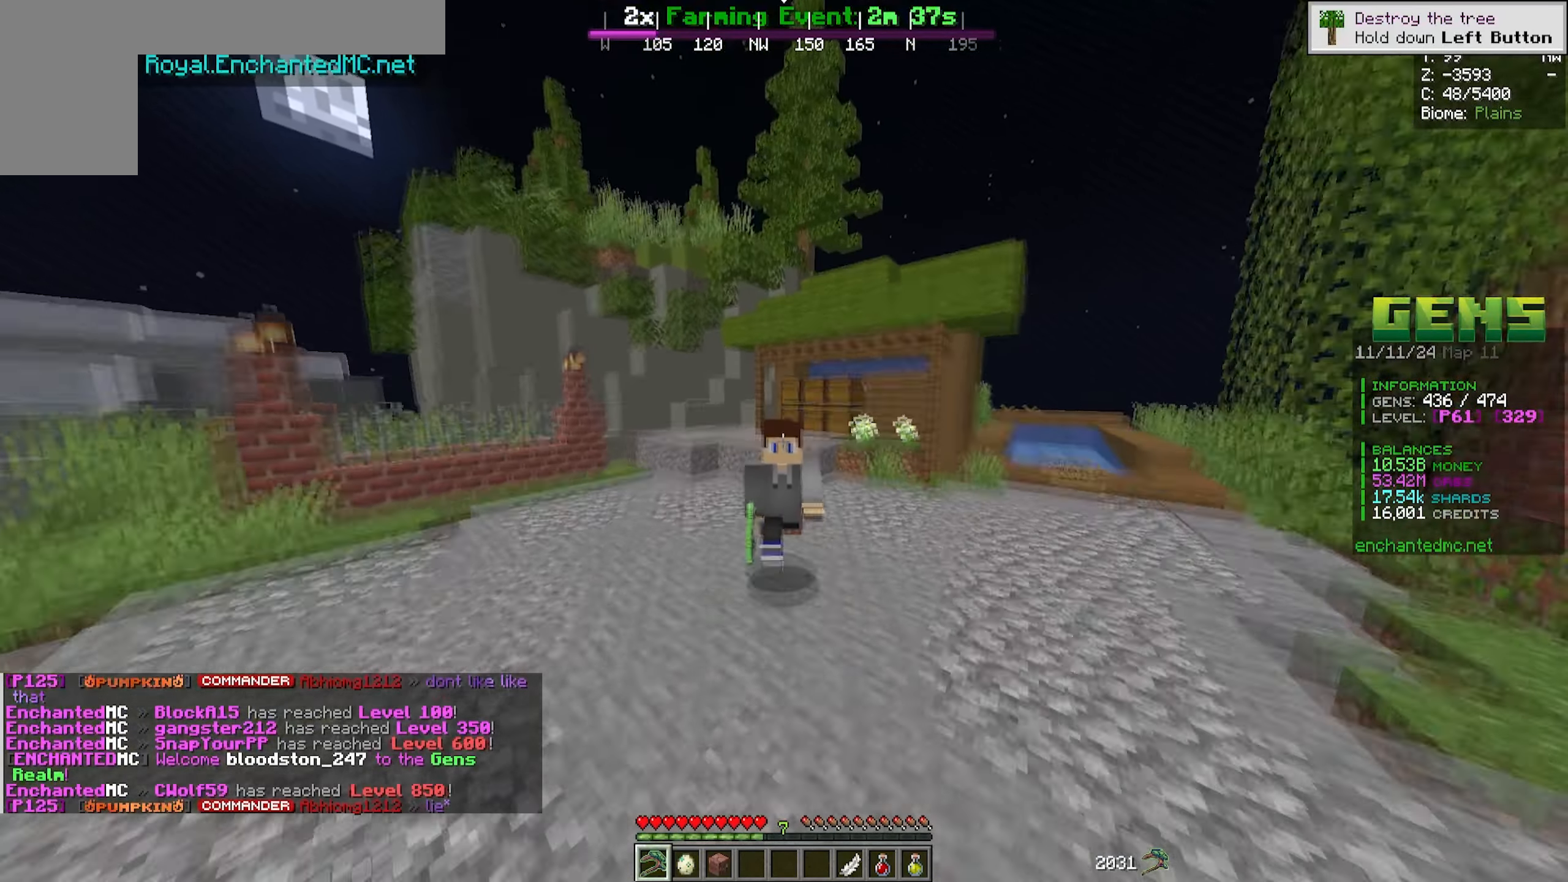
{"keys": [], "mouse": [], "events": [[183, "s", "up"]]}
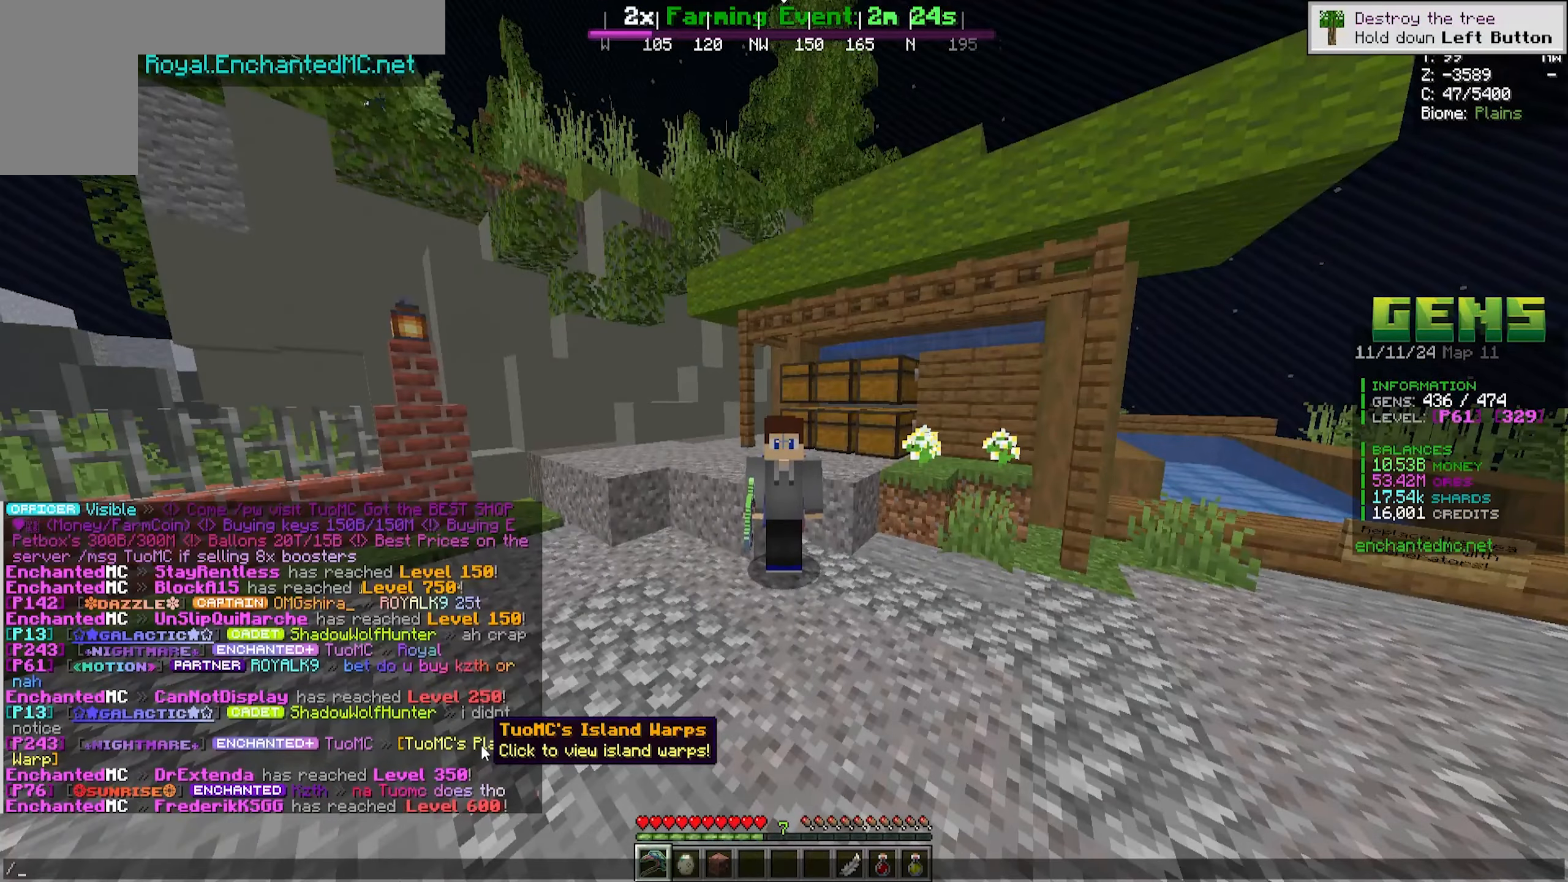
{"keys": [], "mouse": [], "events": []}
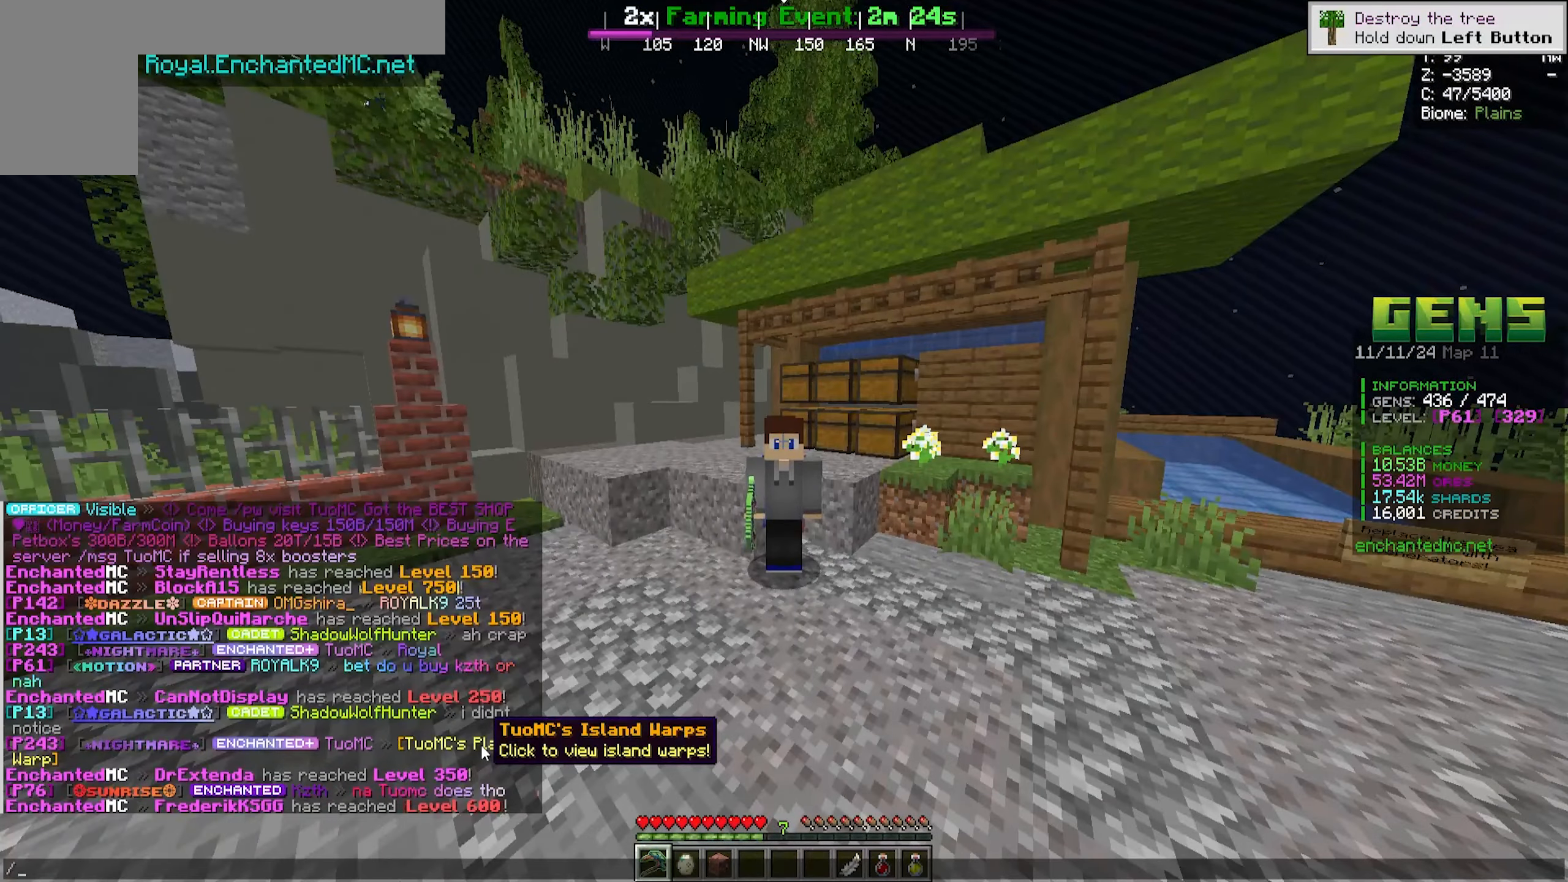
{"keys": [], "mouse": [], "events": []}
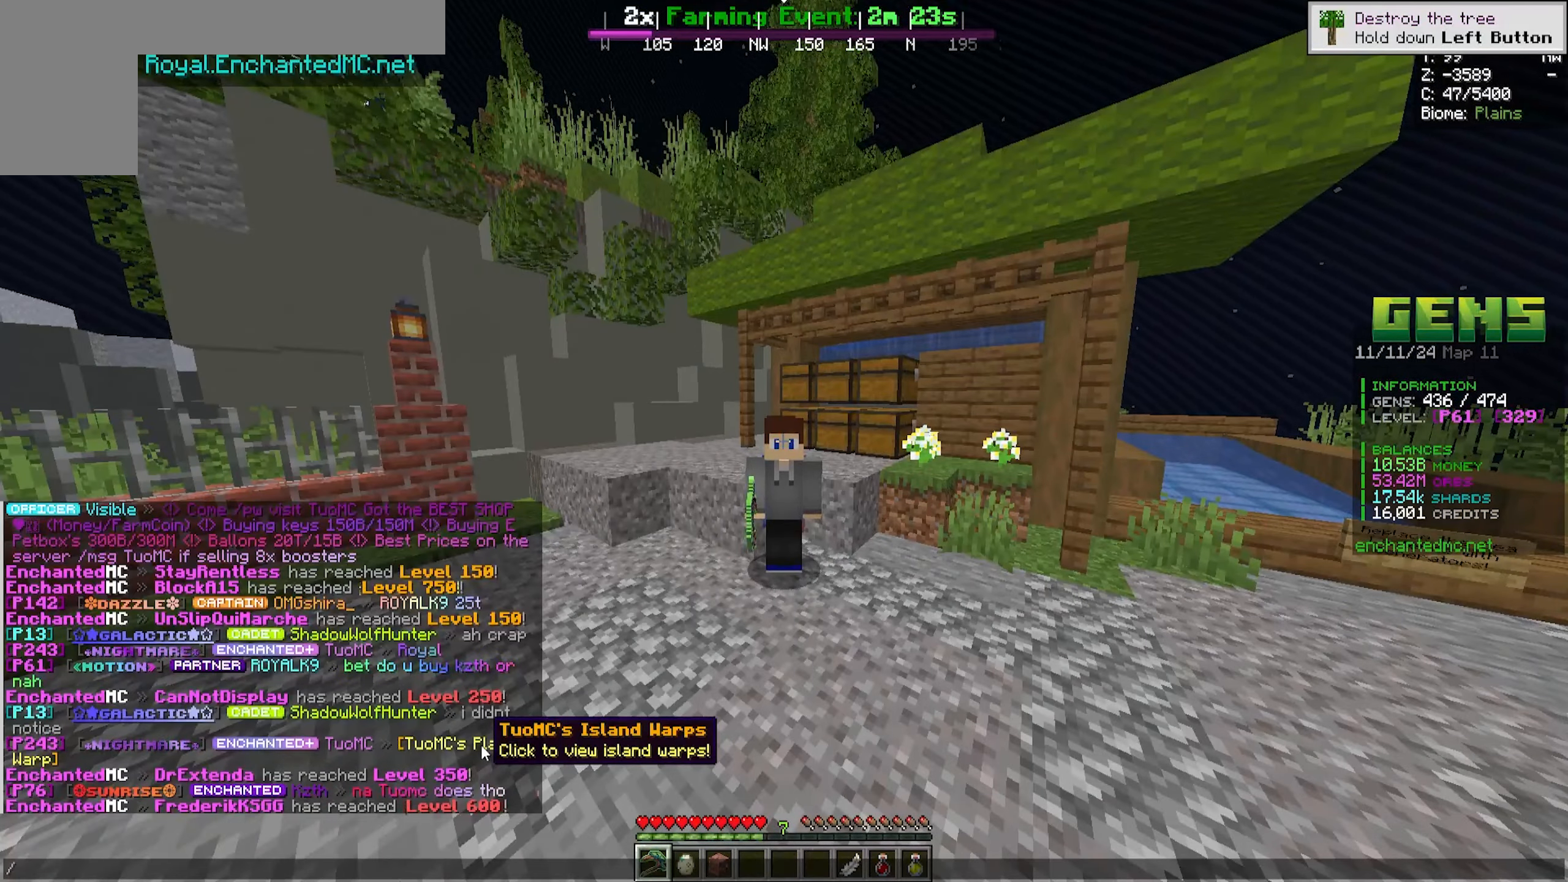
{"keys": [], "mouse": [], "events": []}
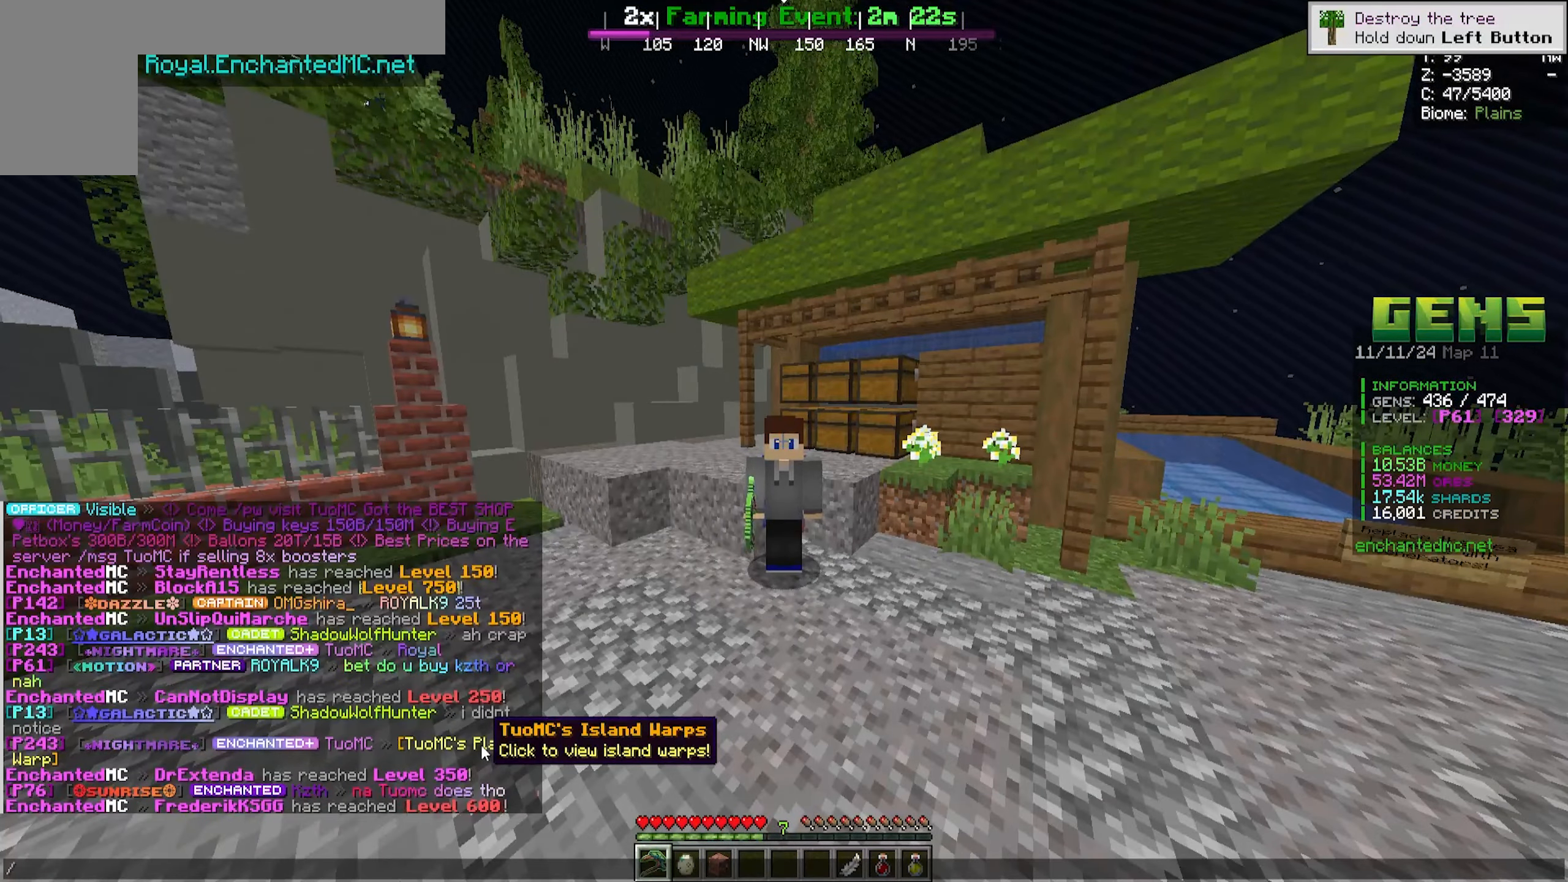
{"keys": [], "mouse": [], "events": []}
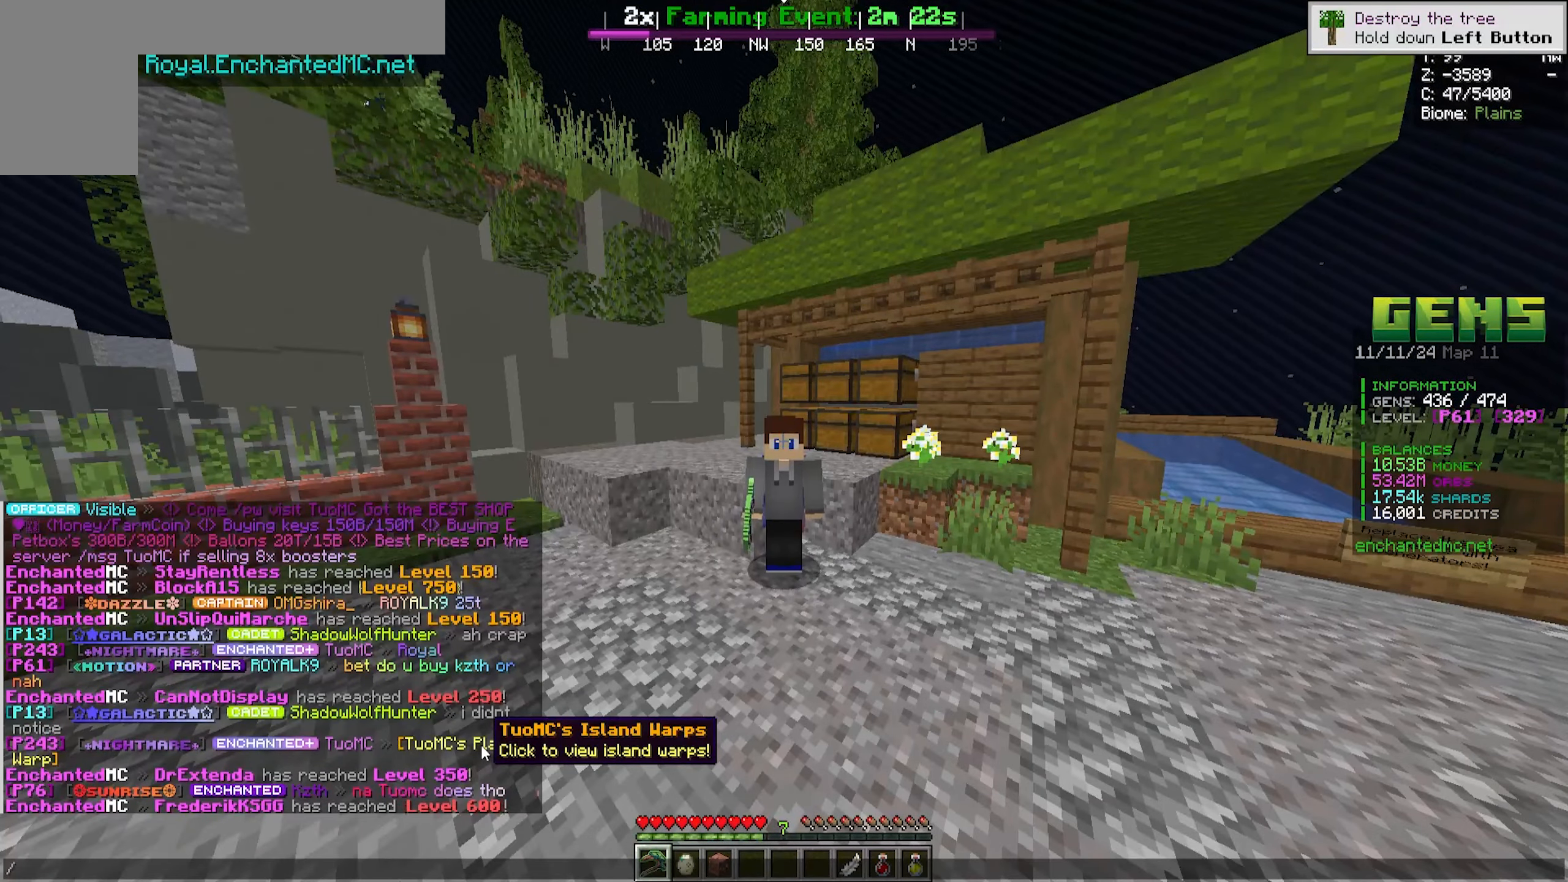
{"keys": [], "mouse": [], "events": []}
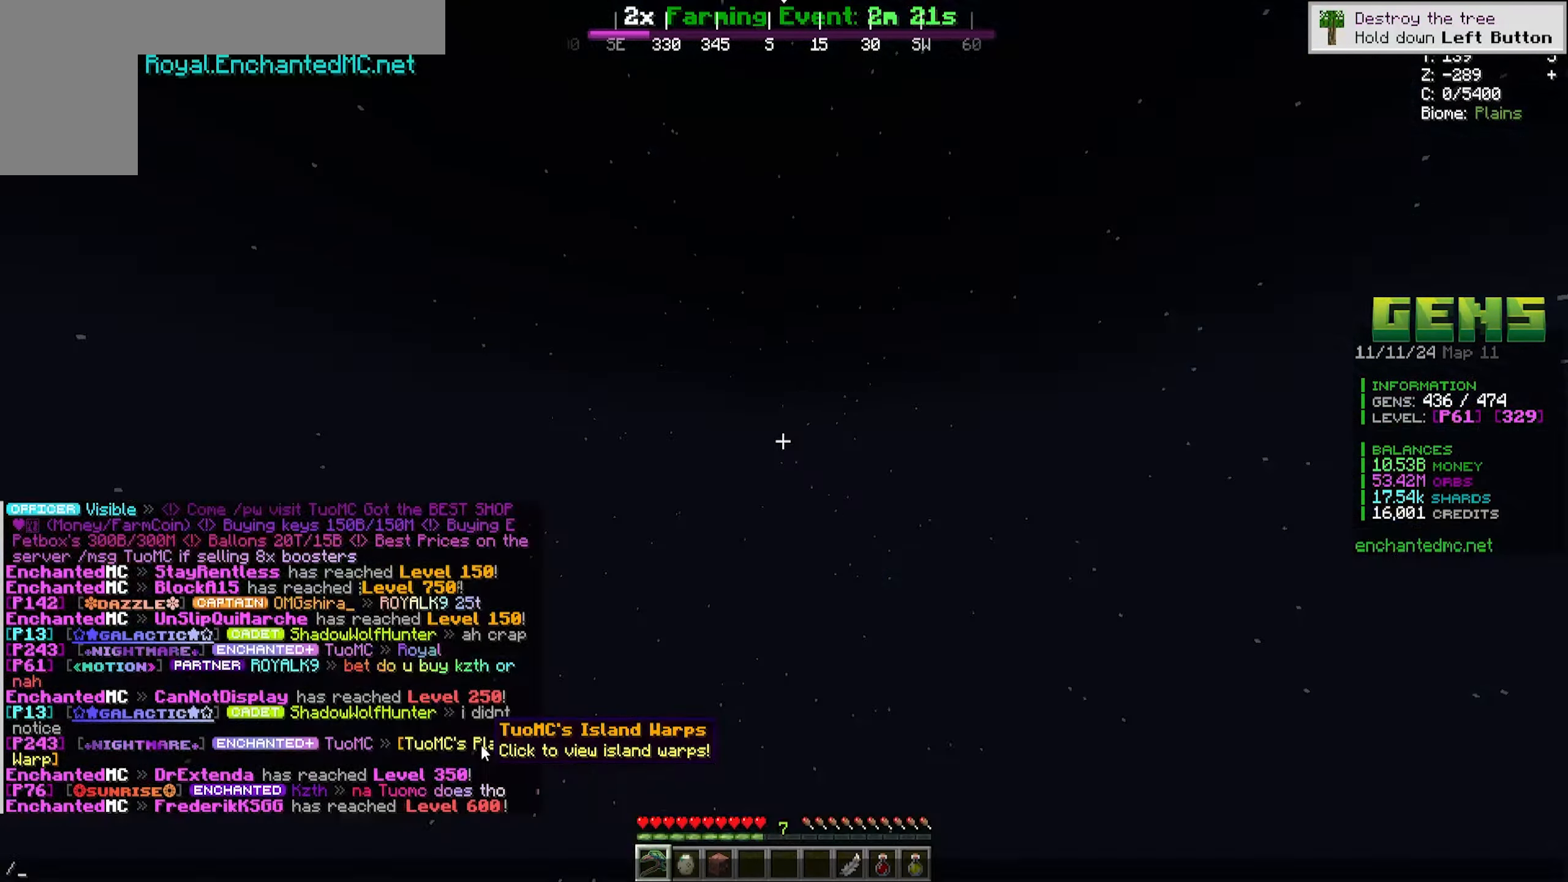
{"keys": [], "mouse": [], "events": []}
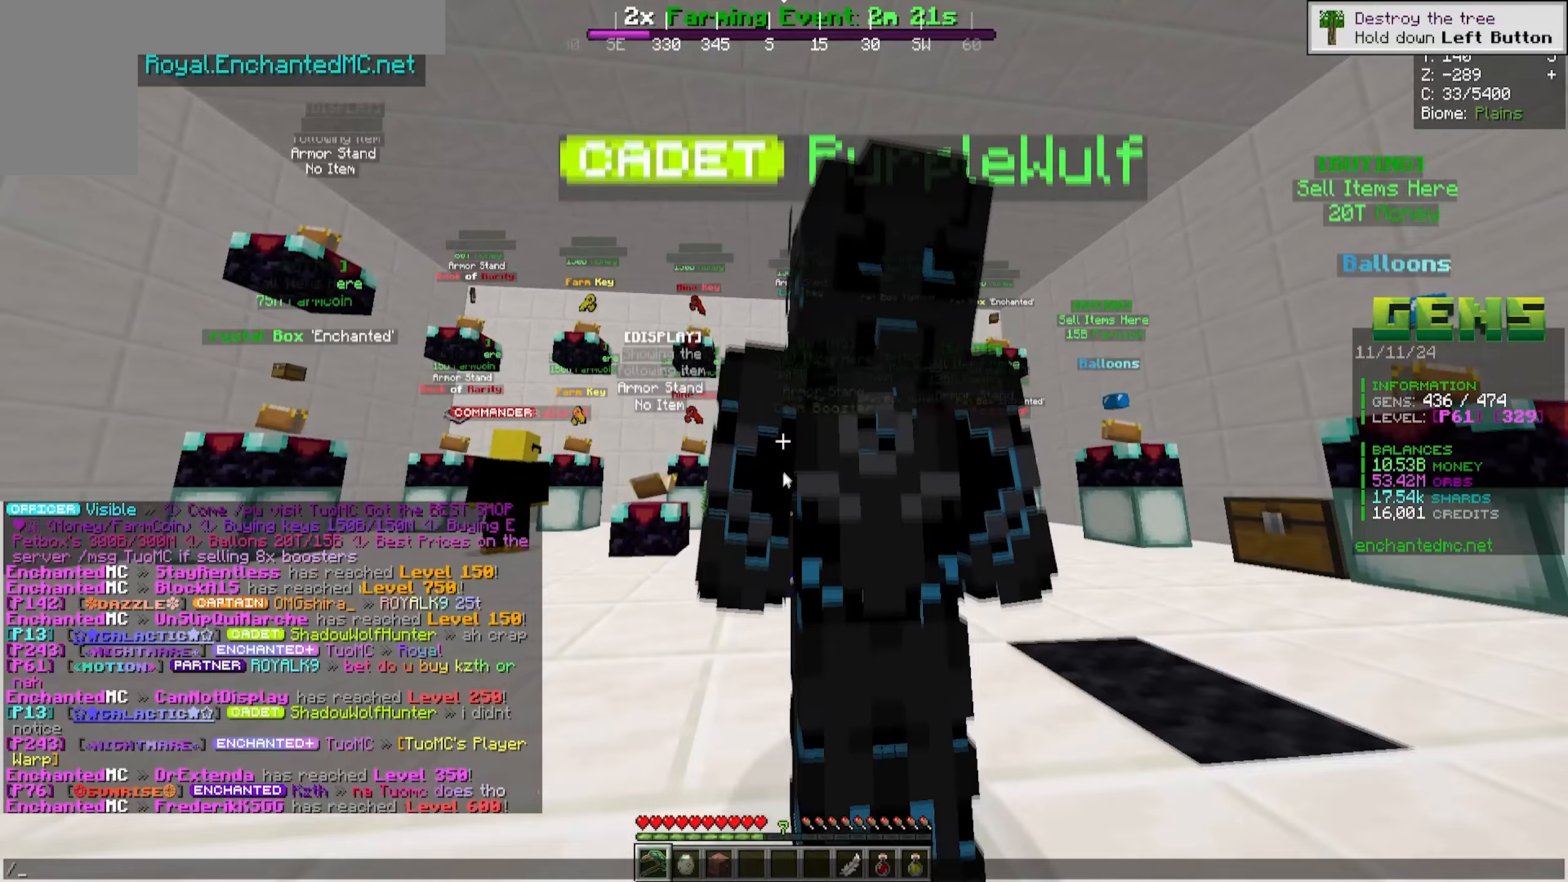
{"keys": [], "mouse": [], "events": []}
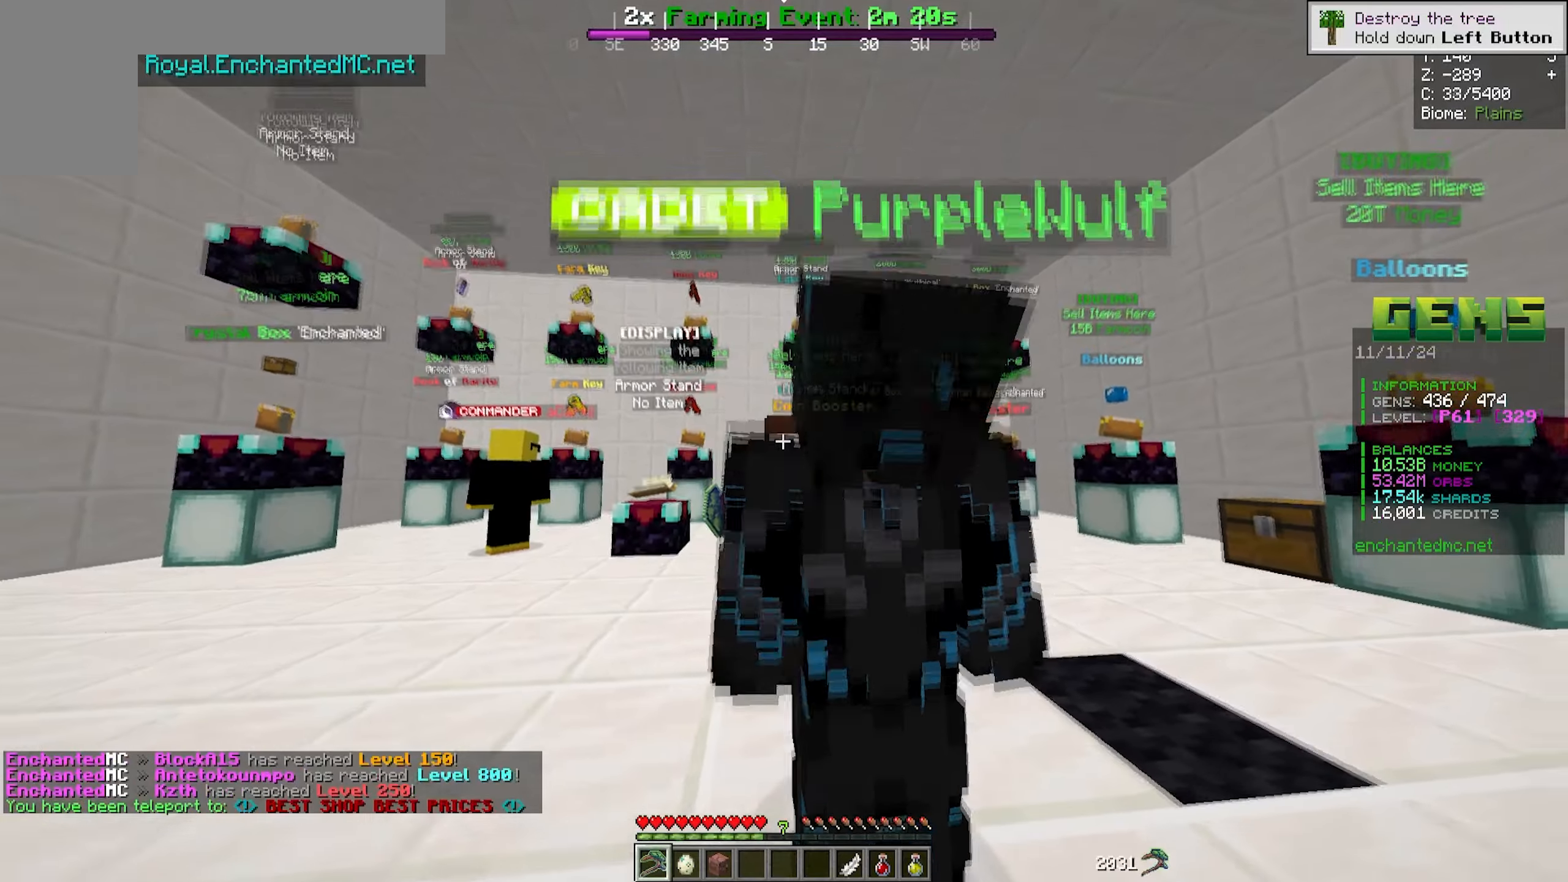
{"keys": [], "mouse": [], "events": []}
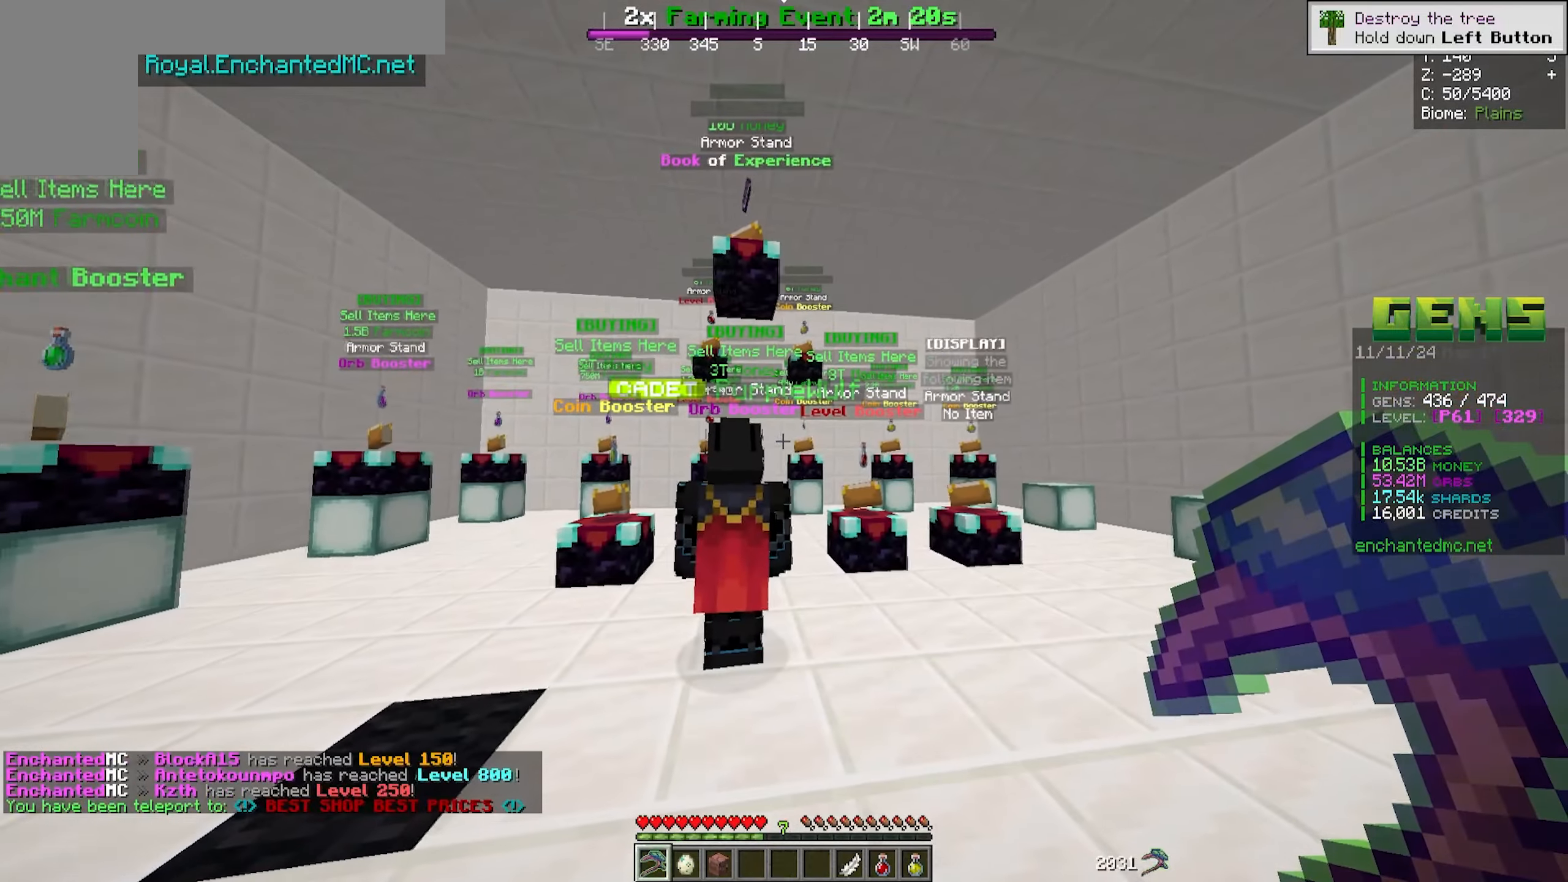
{"keys": [], "mouse": [], "events": [[117, "a", "down"], [400, "a", "up"]]}
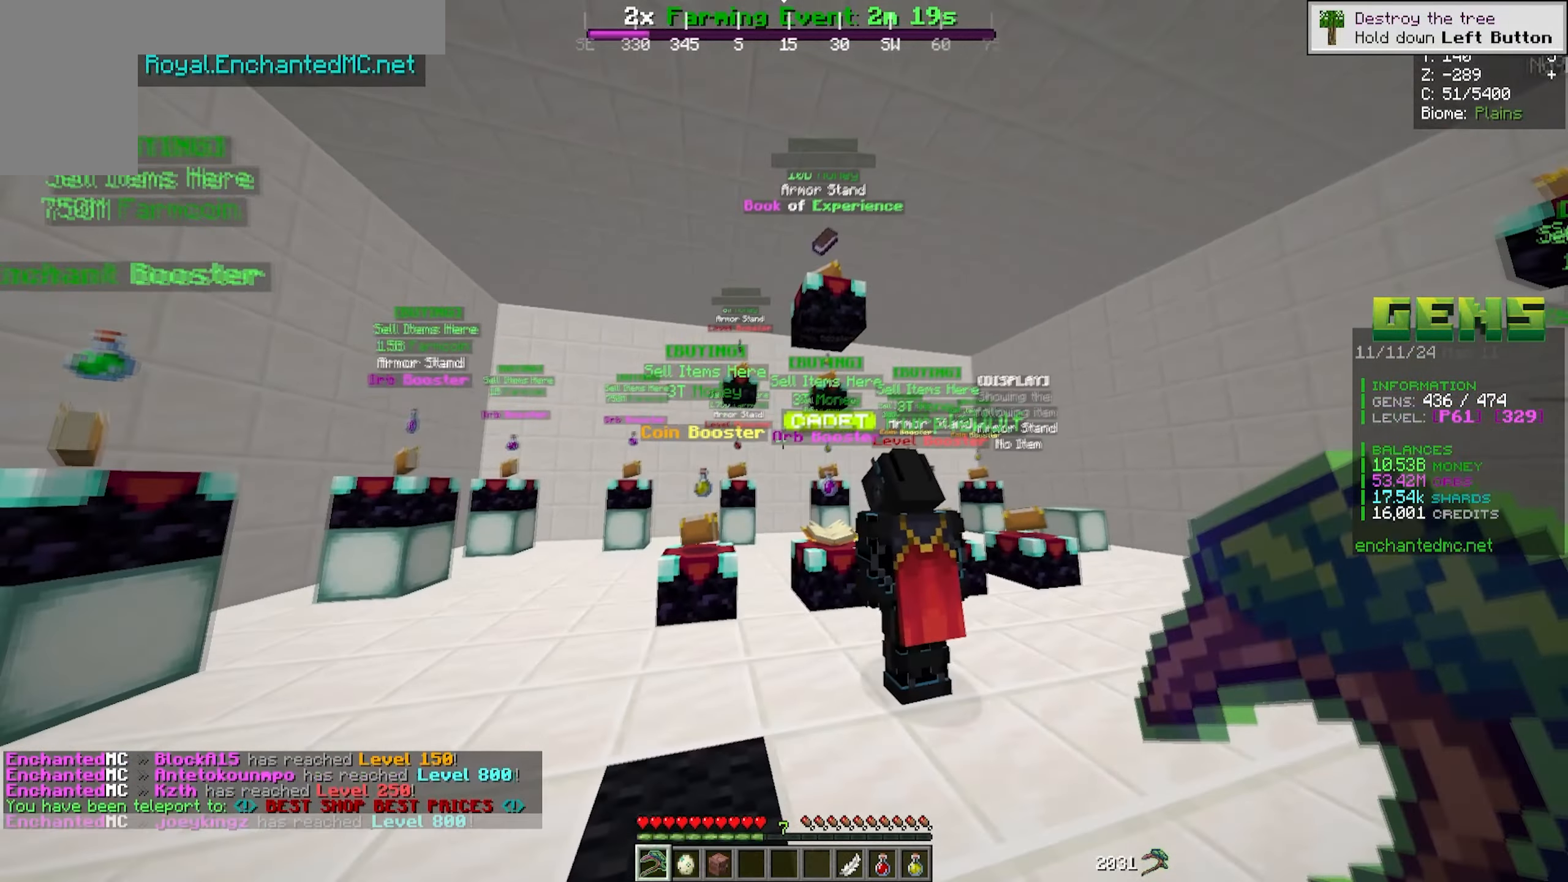
{"keys": [], "mouse": [], "events": [[150, "a", "down"], [367, "a", "up"]]}
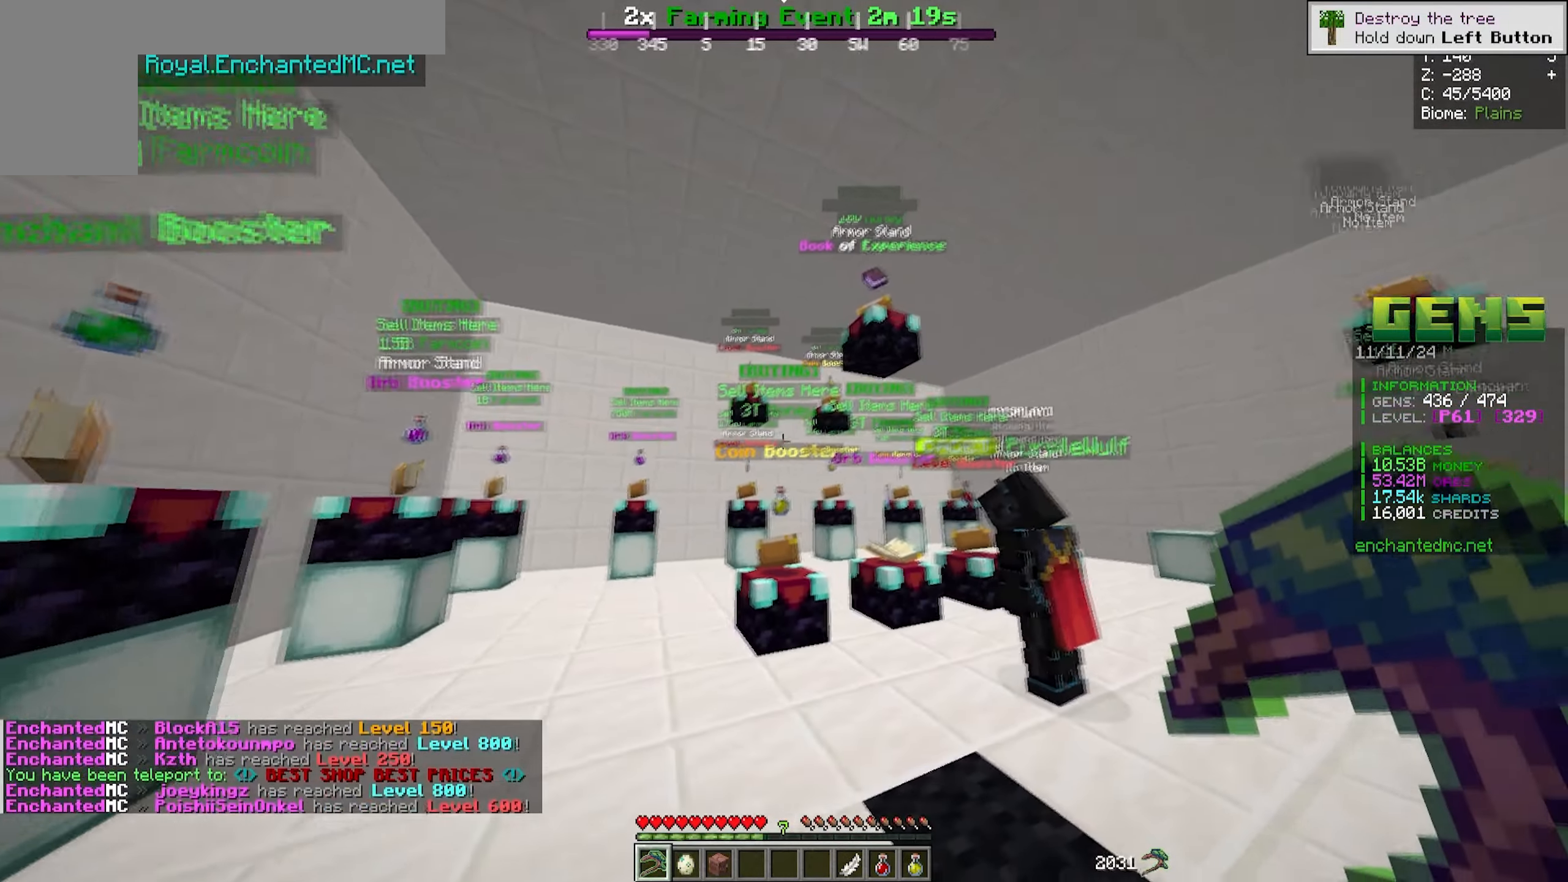
{"keys": [], "mouse": [], "events": [[333, "d", "down"], [483, "d", "up"]]}
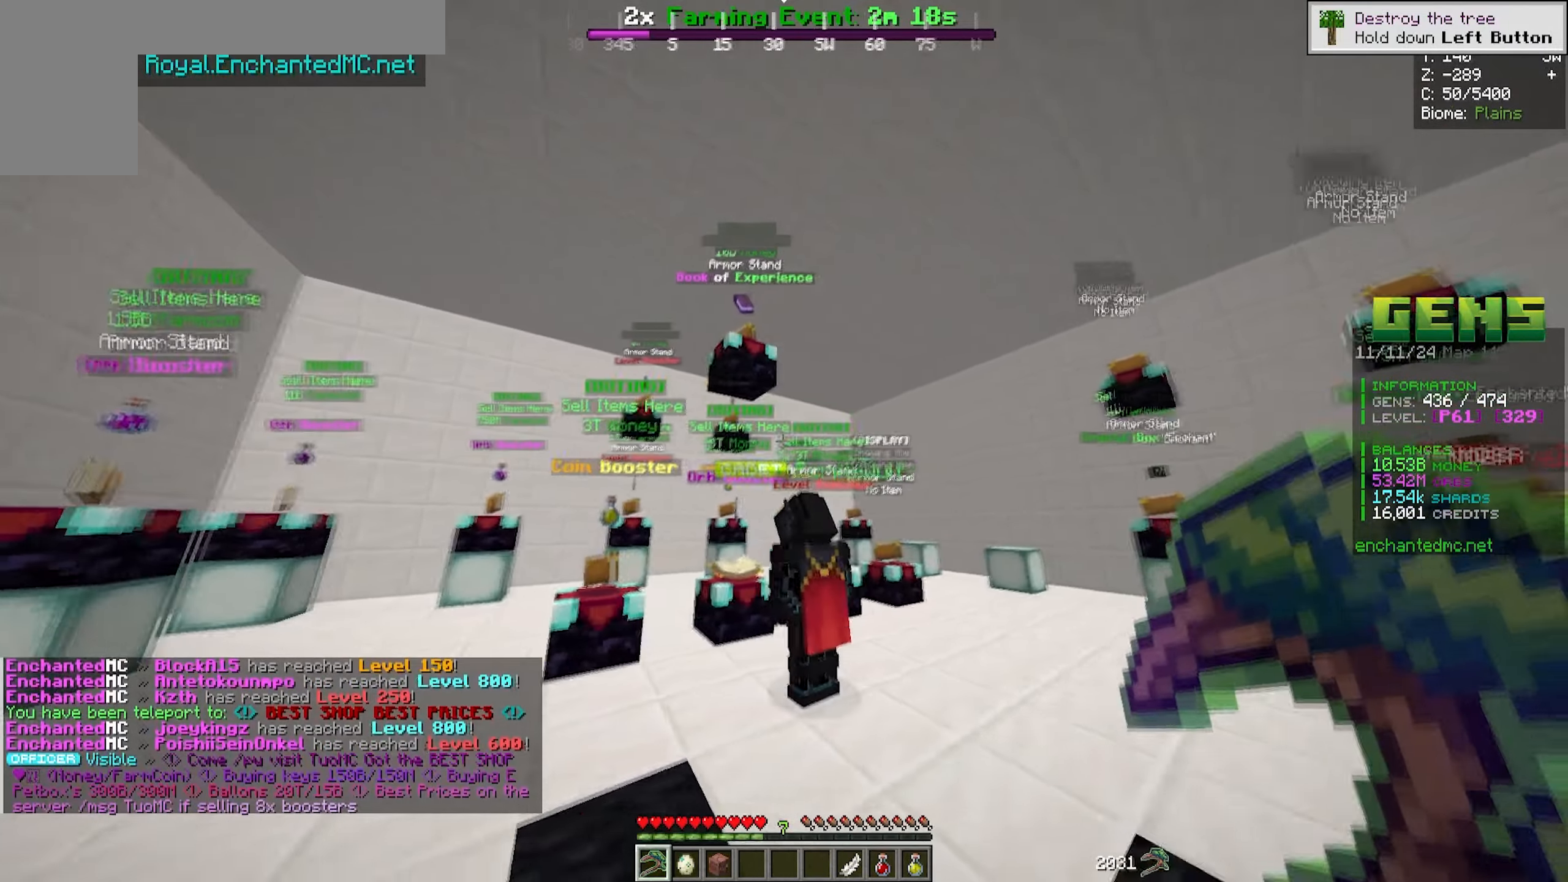
{"keys": [], "mouse": [], "events": []}
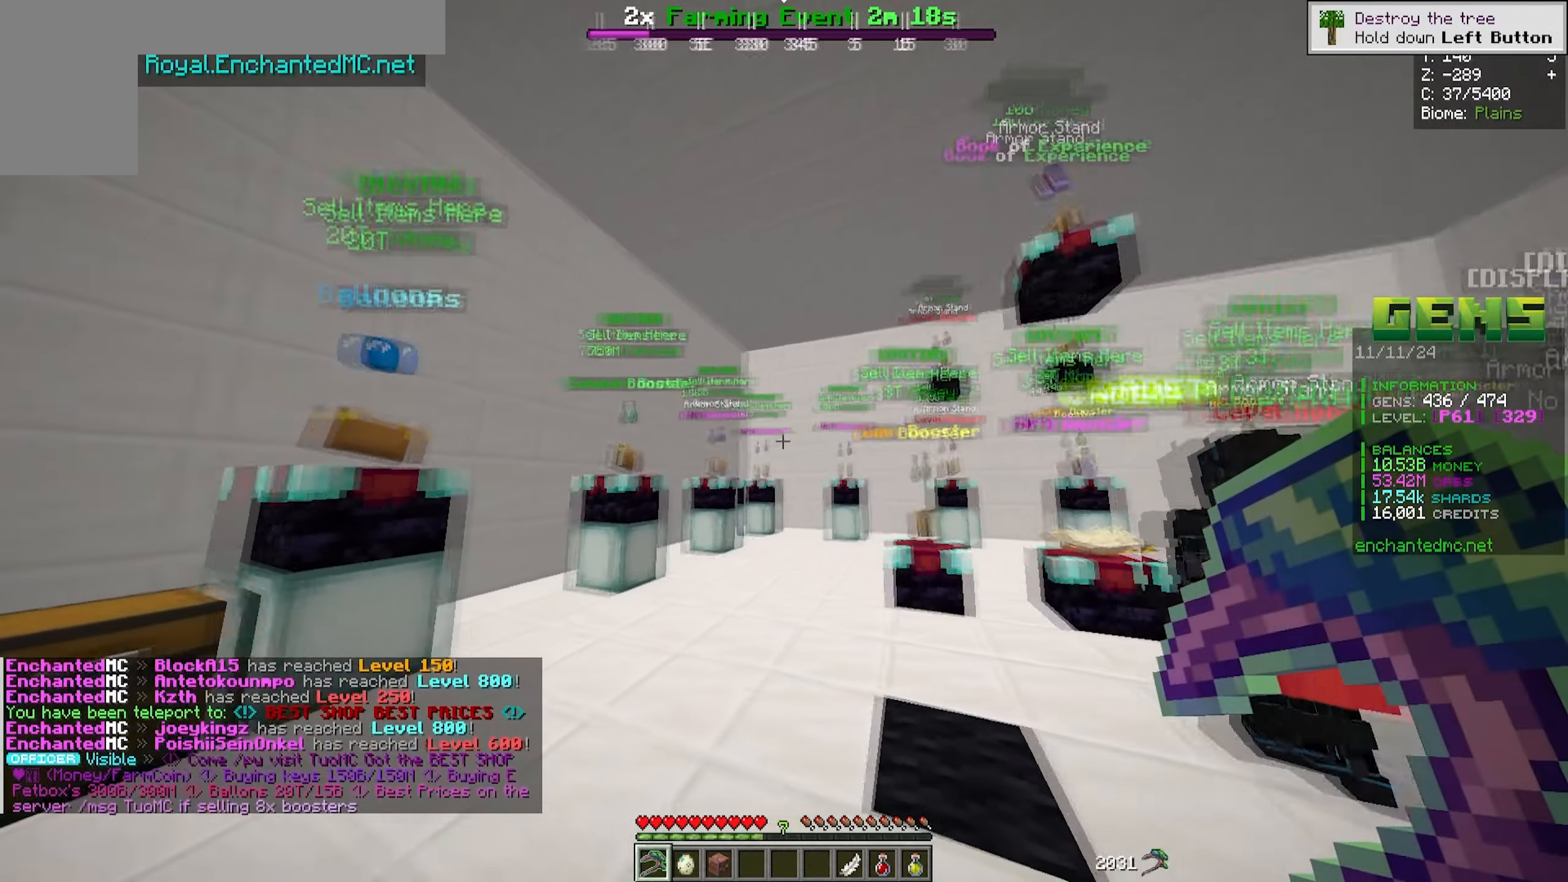
{"keys": [], "mouse": [], "events": [[133, "d", "down"], [133, "w", "down"], [350, "w", "up"], [383, "d", "up"]]}
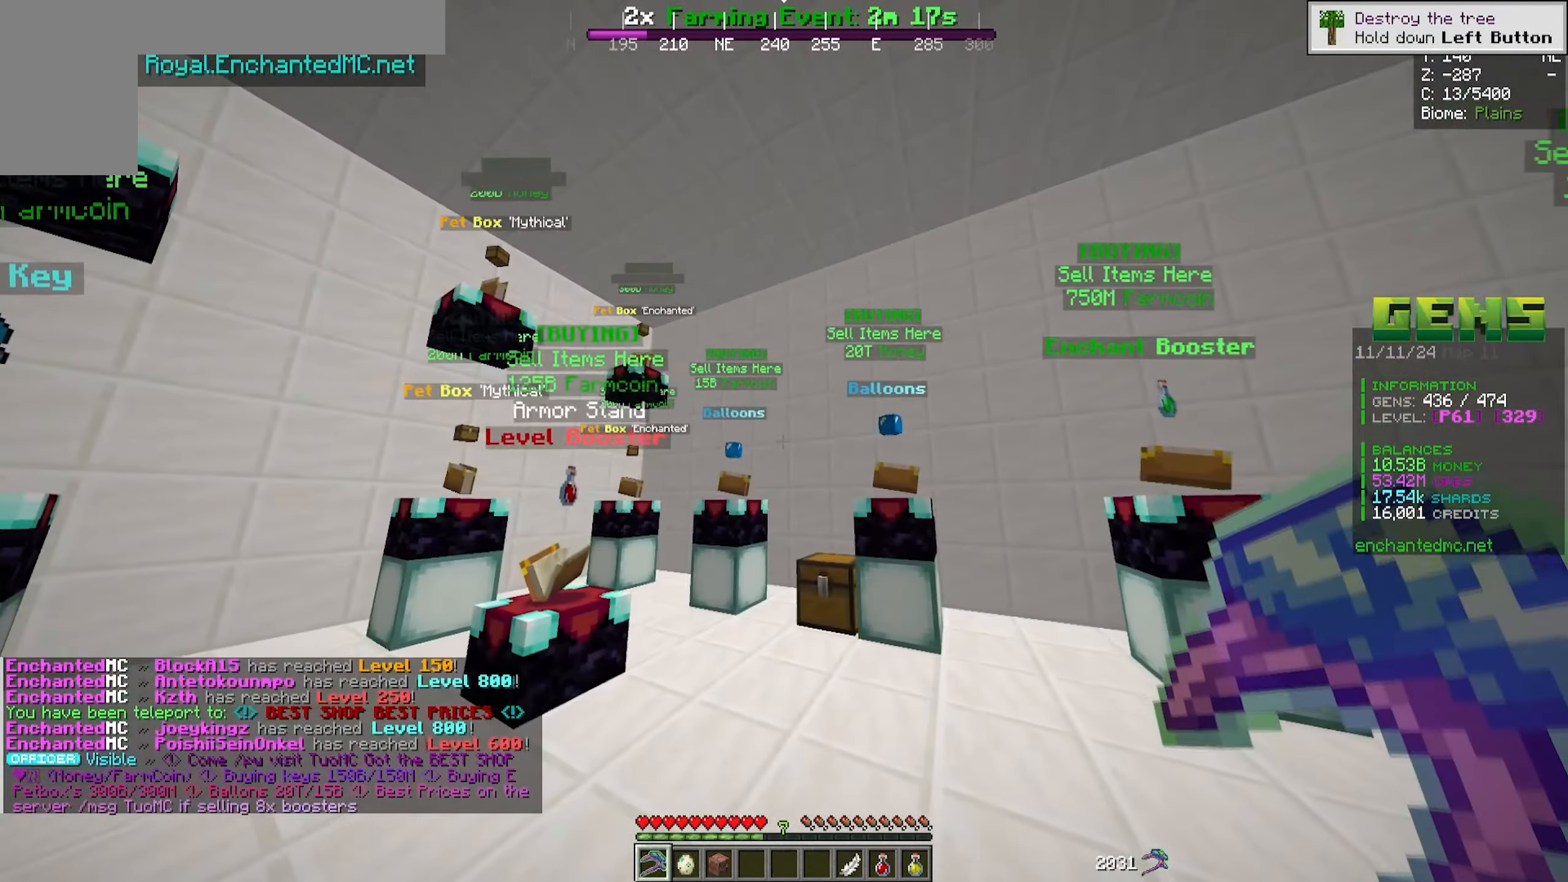
{"keys": ["d"], "mouse": [], "events": [[450, "d", "down"]]}
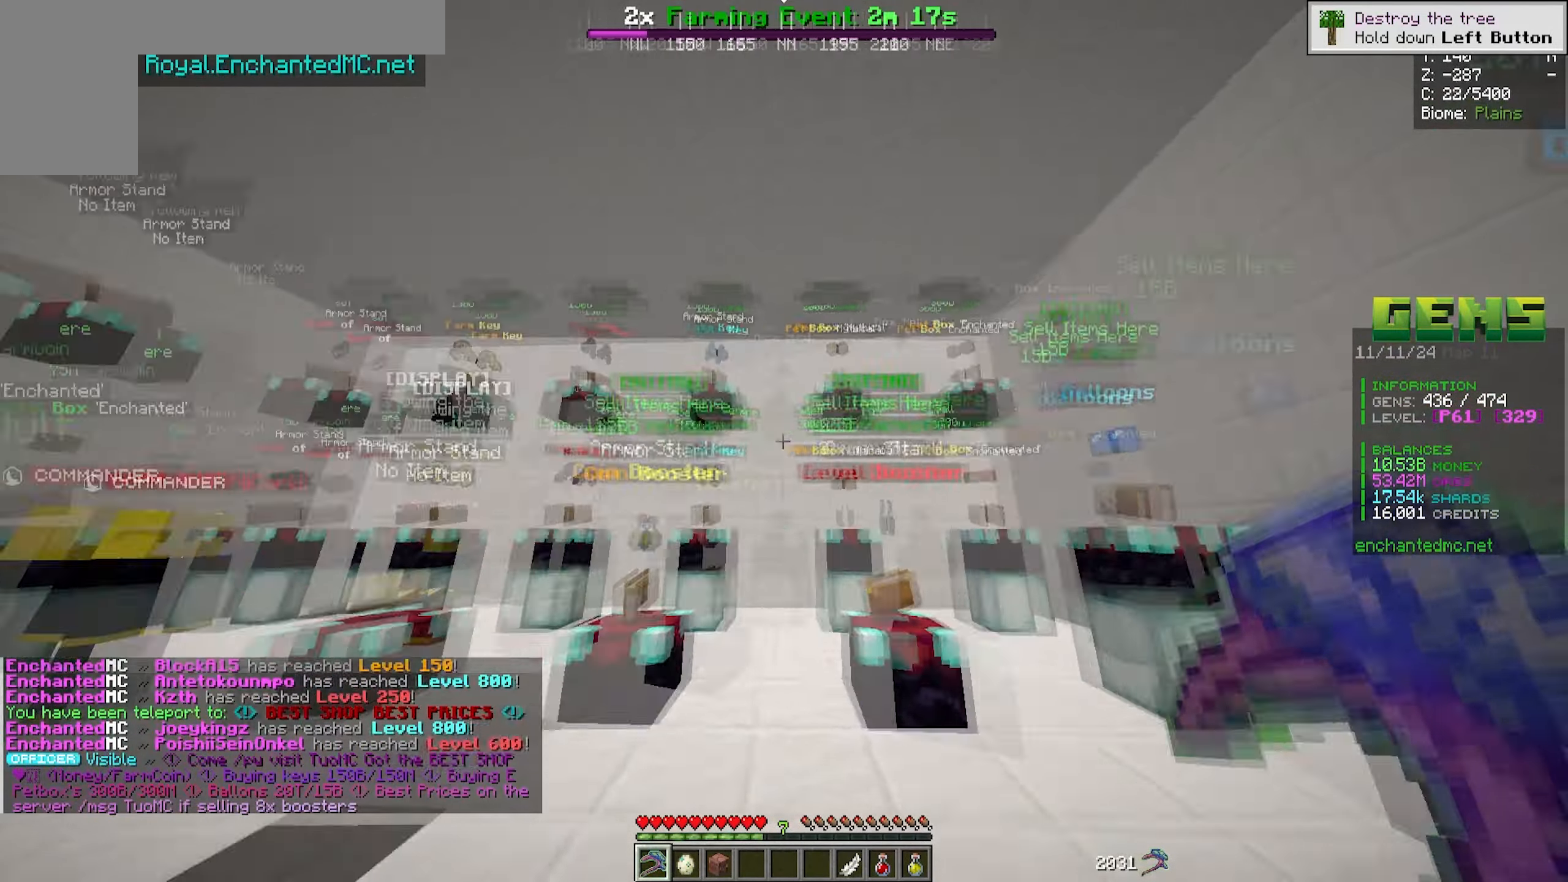
{"keys": ["w"], "mouse": [], "events": [[17, "d", "up"], [400, "w", "down"]]}
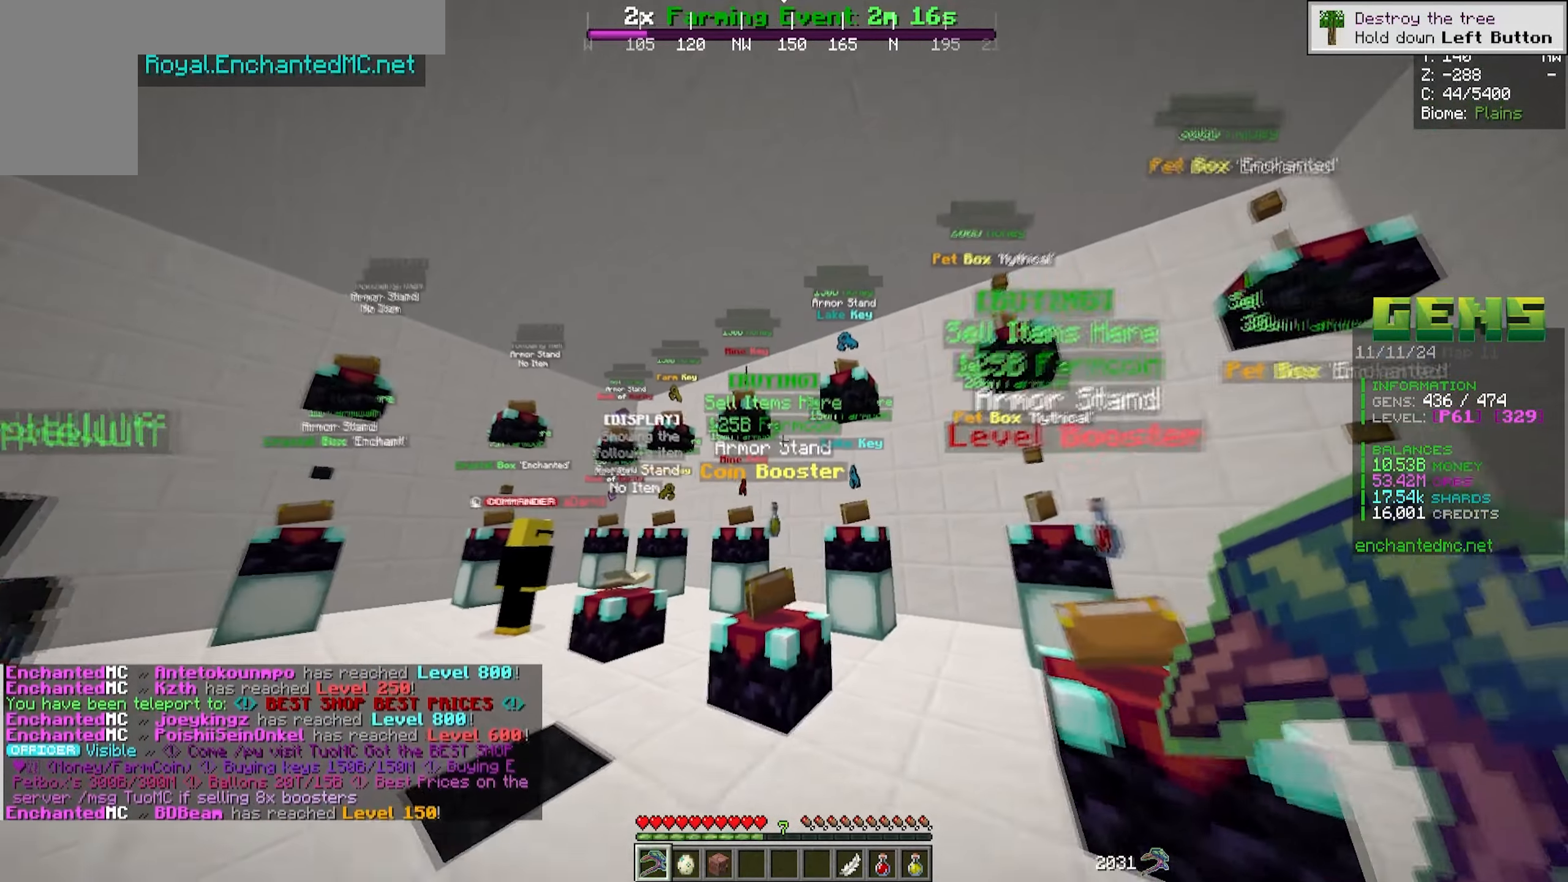
{"keys": [], "mouse": [], "events": [[50, "w", "up"]]}
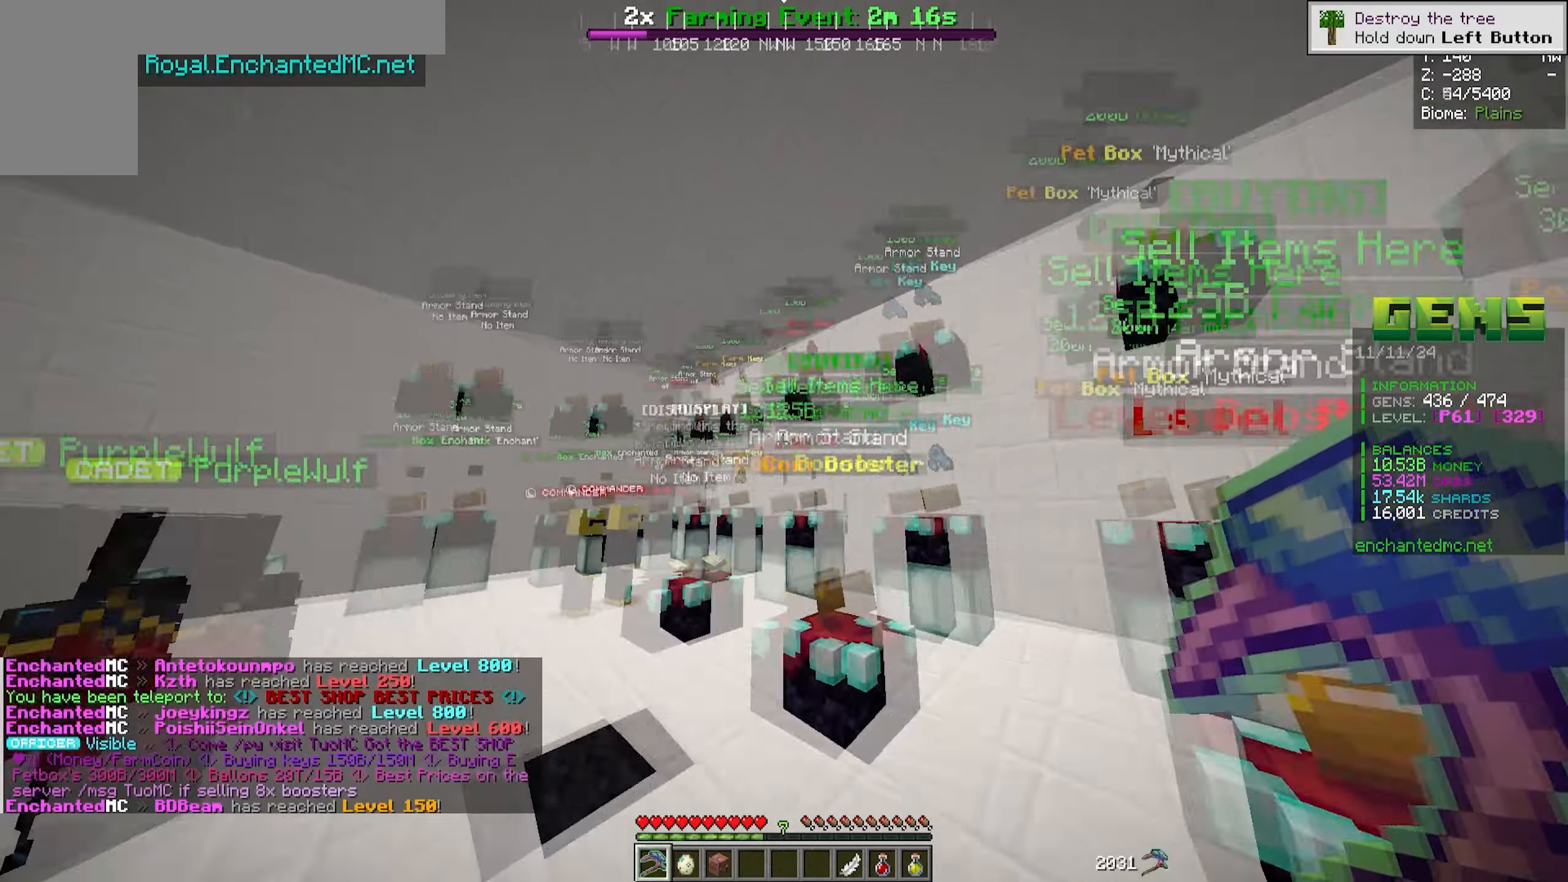
{"keys": [], "mouse": [], "events": []}
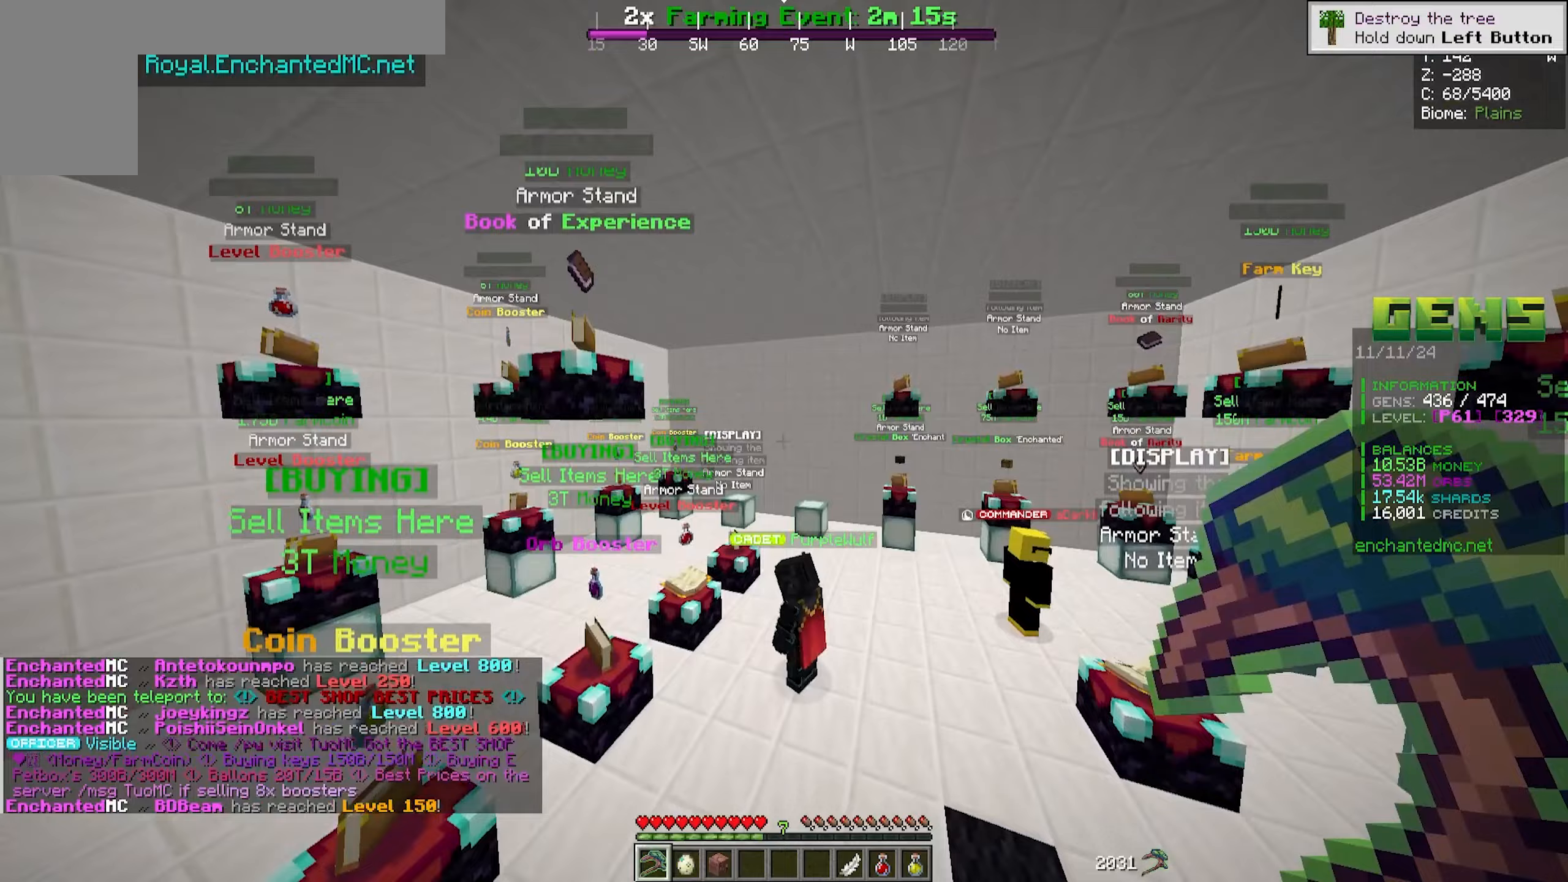
{"keys": ["w"], "mouse": [], "events": [[267, "d", "down"], [267, "w", "down"], [483, "d", "up"]]}
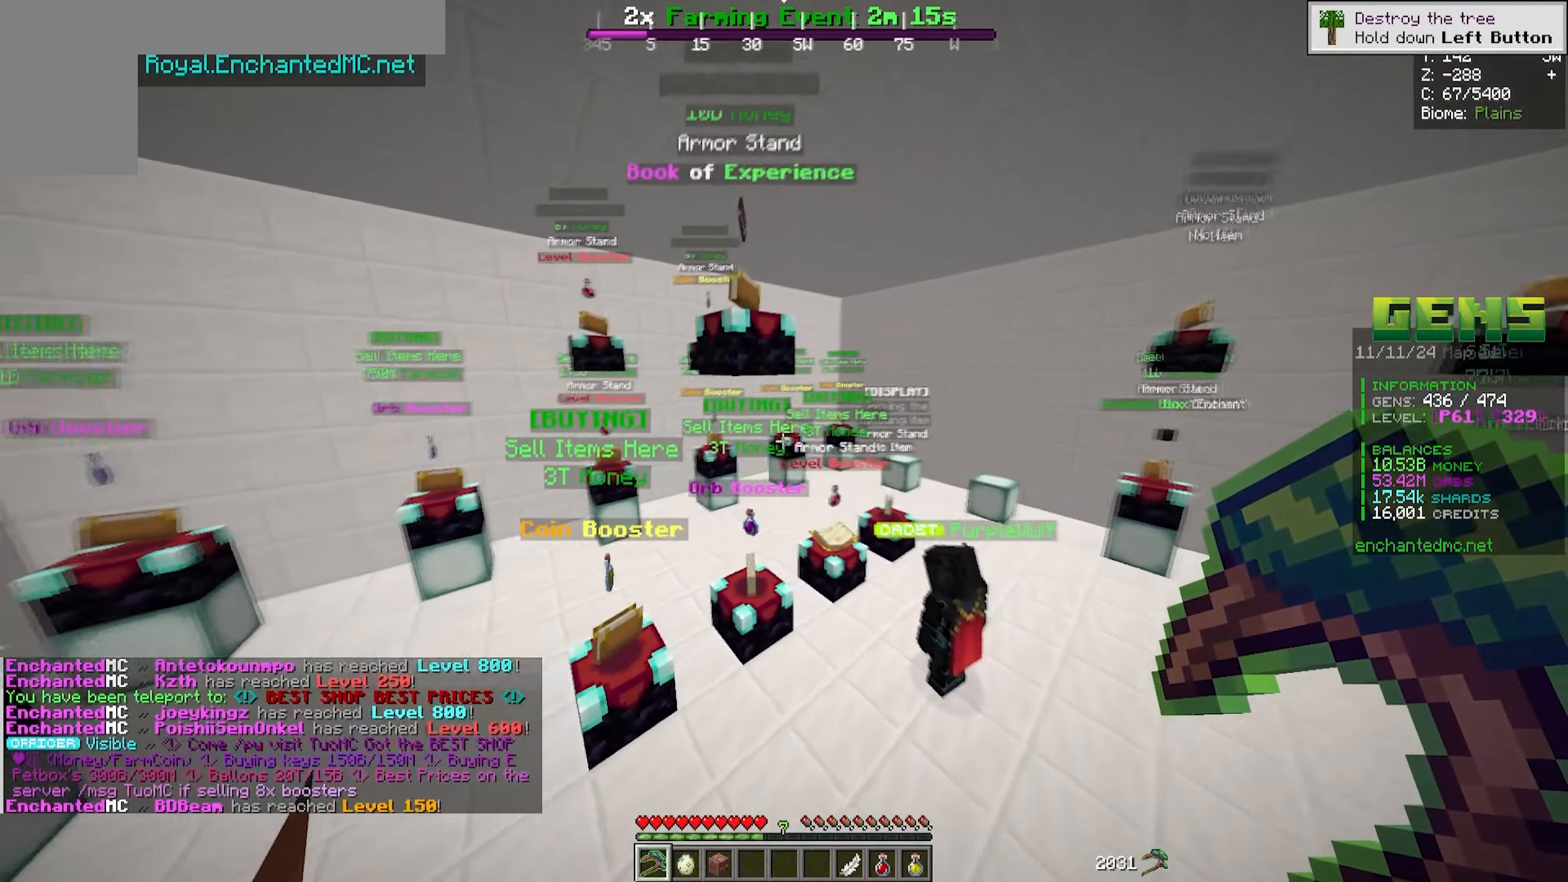
{"keys": ["d", "w"], "mouse": [], "events": [[33, "w", "up"], [500, "d", "down"], [500, "w", "down"]]}